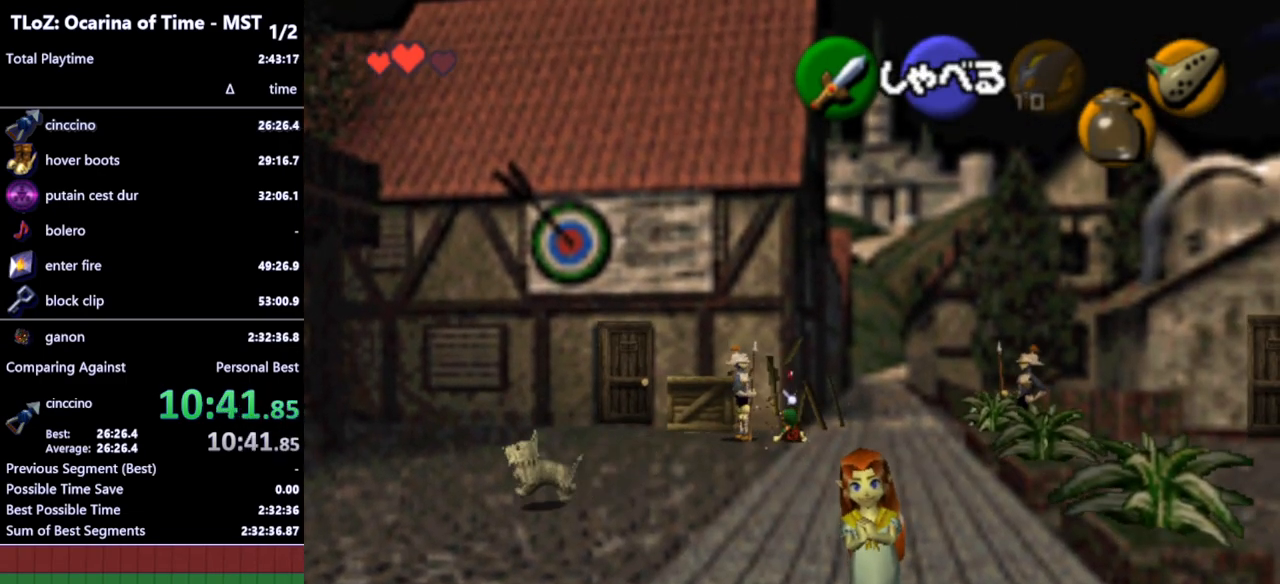
Gameplay with a controller (Nintendo layout); each line is a JSON object with the inputs held at the frame after it. "events" lists button and stick changes between this image and that frame as [ms after this image, input, new state], when the widget could be followed in between. Not read: L3 R3.
{"buttons": [], "left_stick": "up-right", "right_stick": "center", "events": [[400, "left_stick", "up-right"]]}
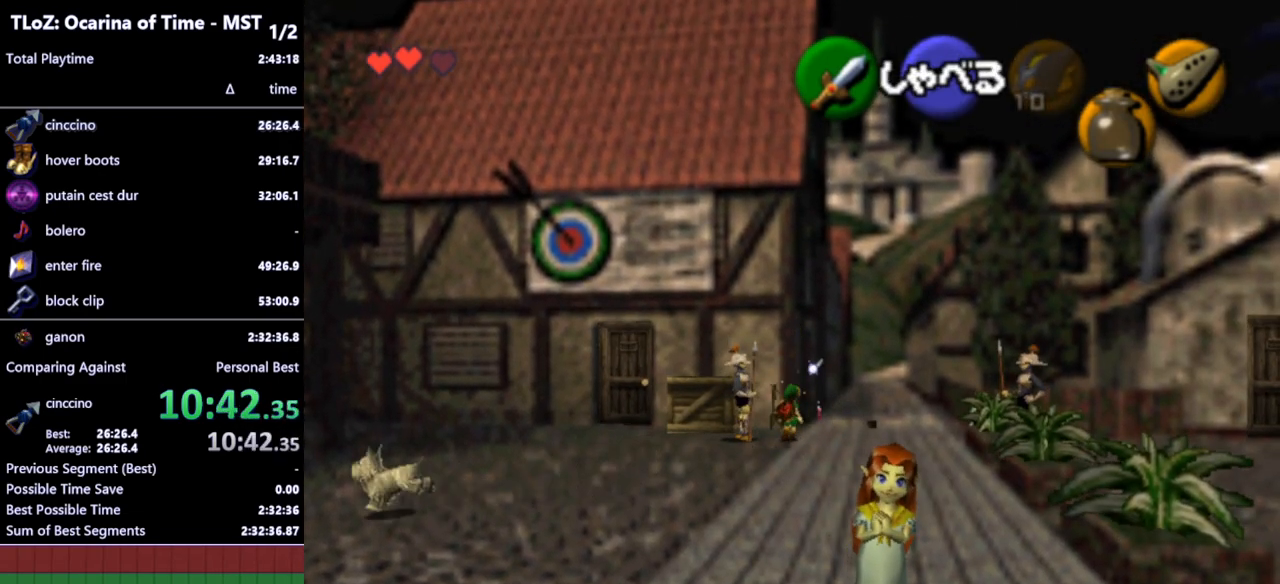
{"buttons": ["A"], "left_stick": "up", "right_stick": "center", "events": [[333, "left_stick", "up"], [500, "A", "down"]]}
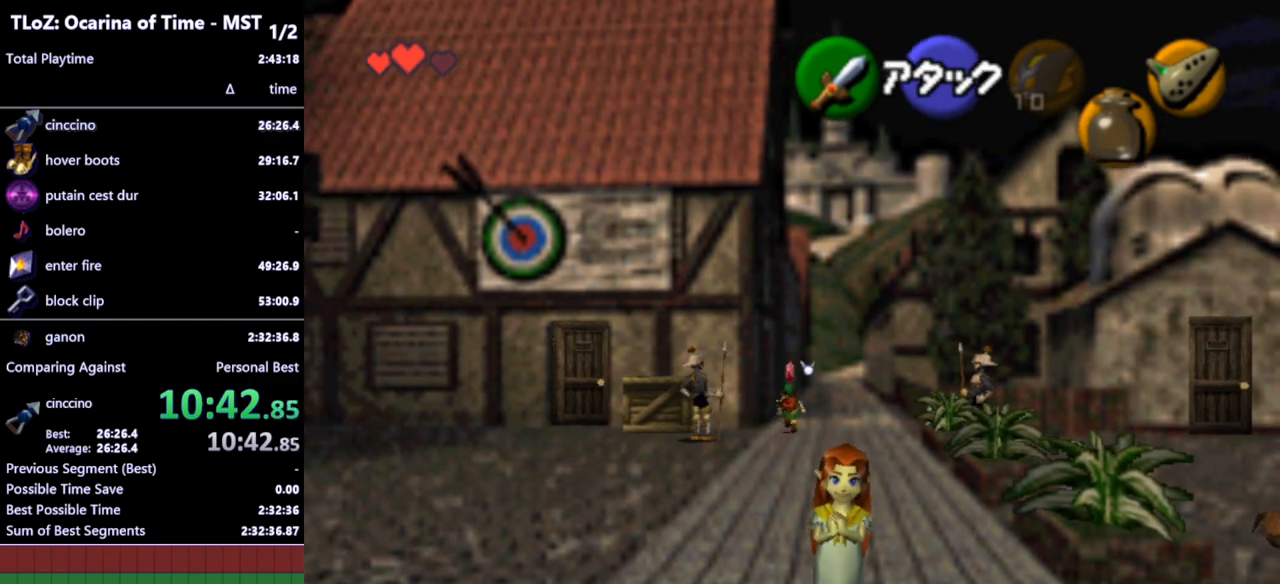
{"buttons": [], "left_stick": "up", "right_stick": "center", "events": [[133, "A", "up"]]}
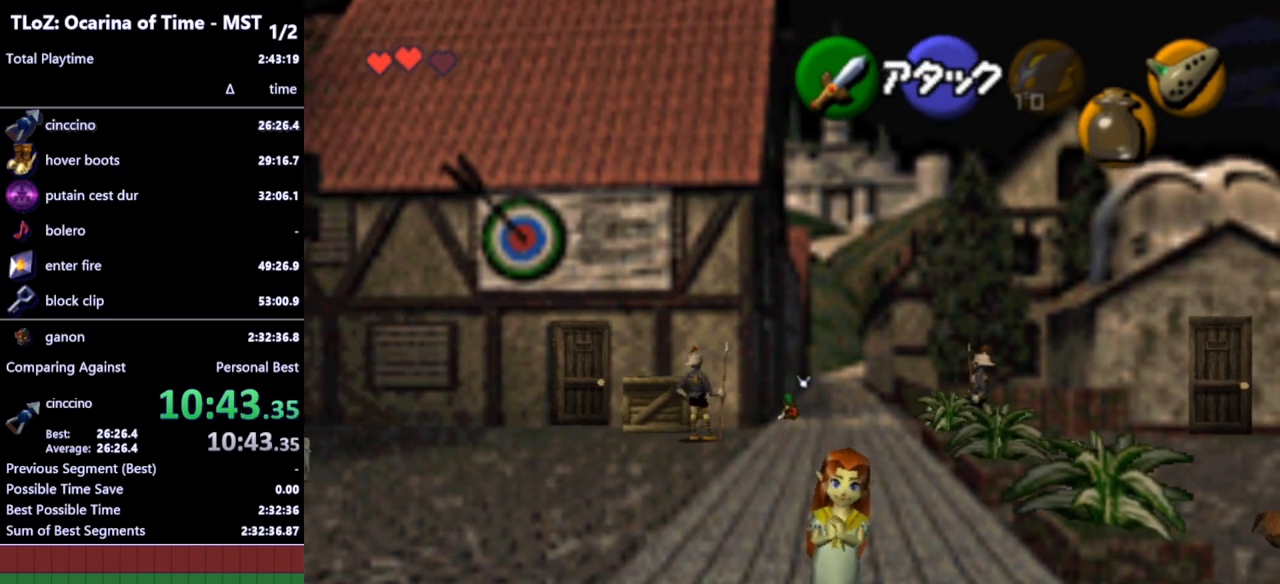
{"buttons": [], "left_stick": "up", "right_stick": "center", "events": [[367, "A", "down"], [500, "A", "up"]]}
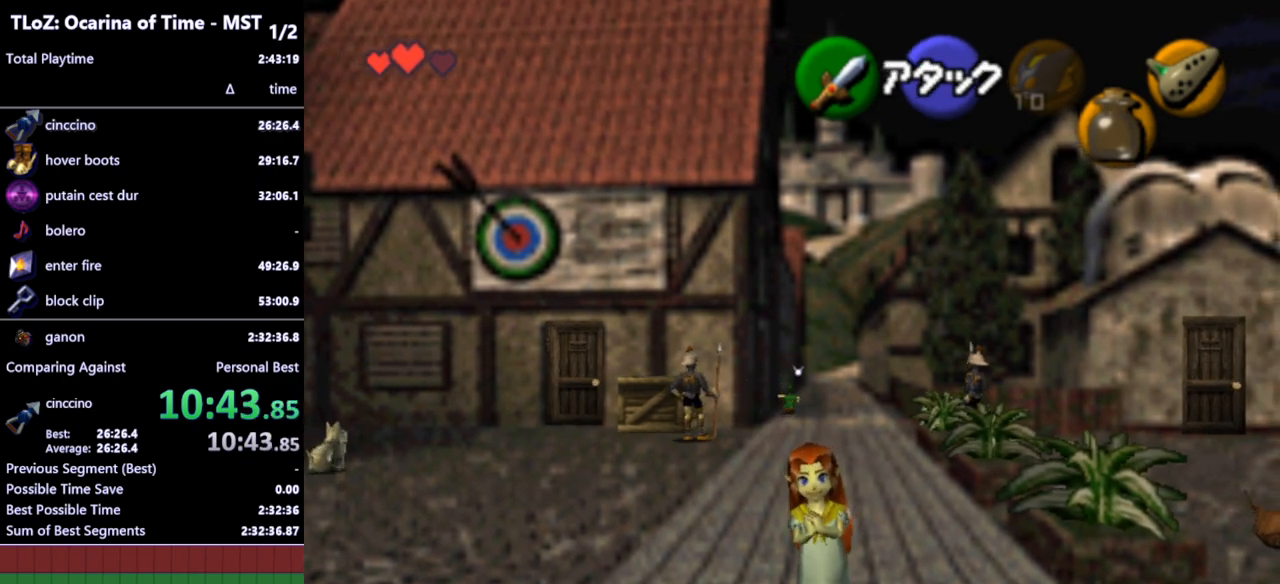
{"buttons": [], "left_stick": "up", "right_stick": "center", "events": []}
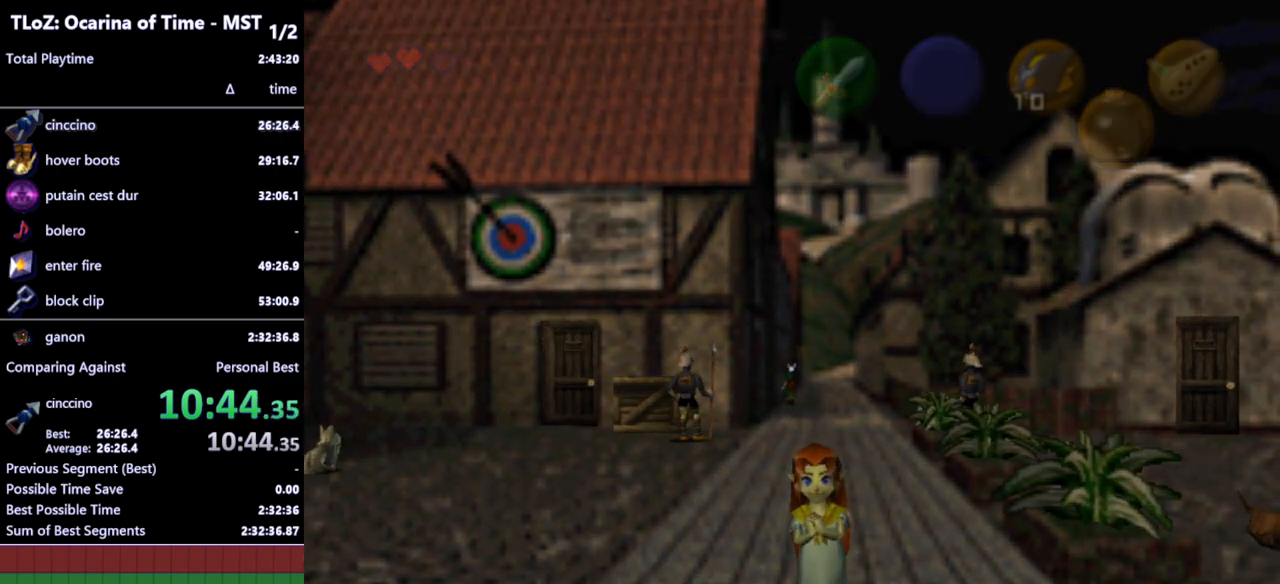
{"buttons": [], "left_stick": "center", "right_stick": "center", "events": [[267, "left_stick", "center"]]}
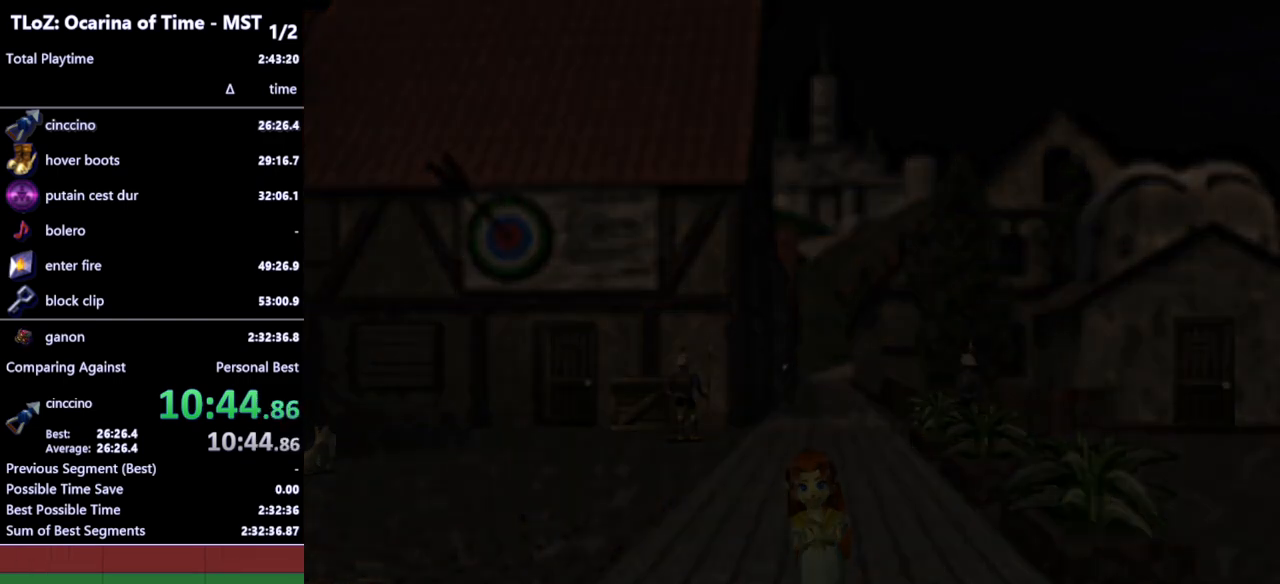
{"buttons": [], "left_stick": "center", "right_stick": "center", "events": []}
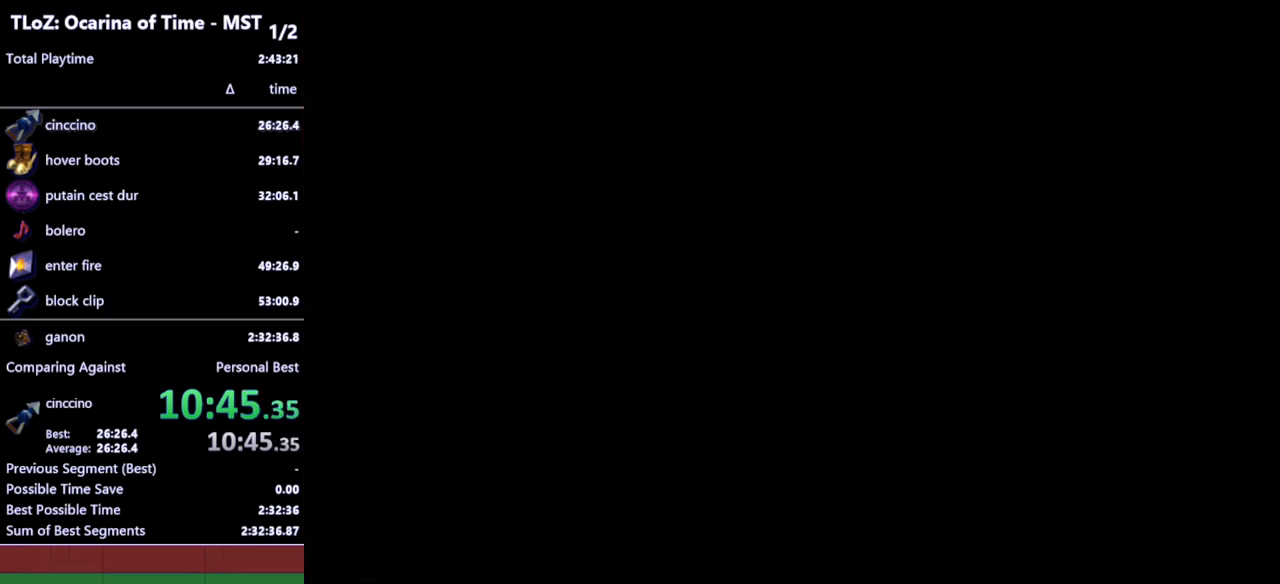
{"buttons": [], "left_stick": "center", "right_stick": "center", "events": []}
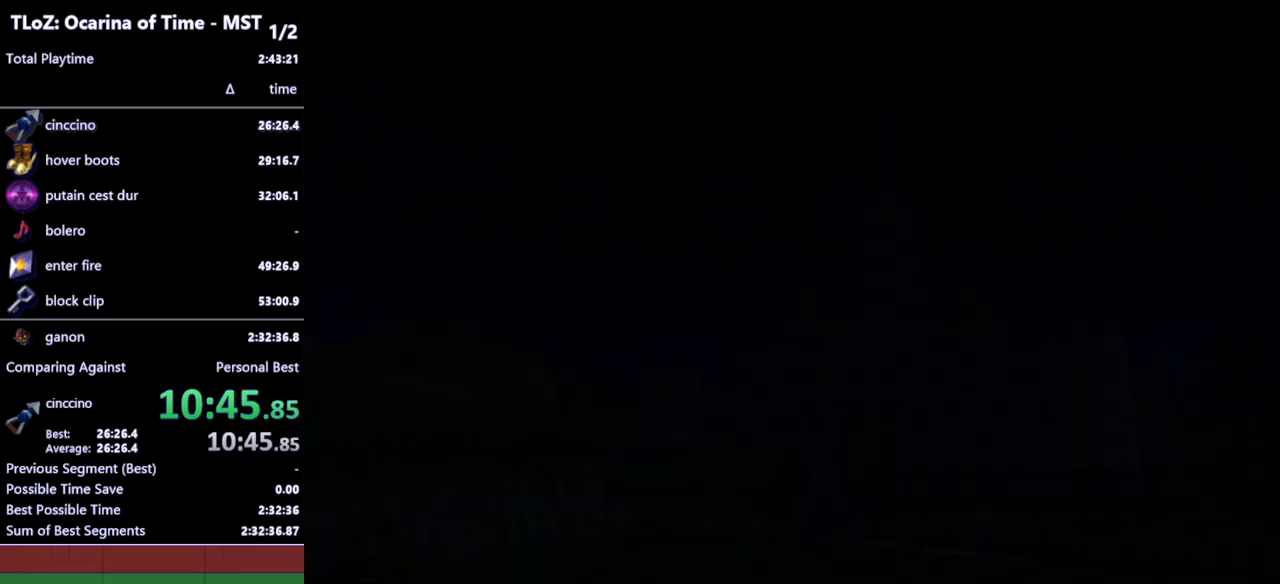
{"buttons": [], "left_stick": "up-right", "right_stick": "center", "events": [[300, "left_stick", "up-right"]]}
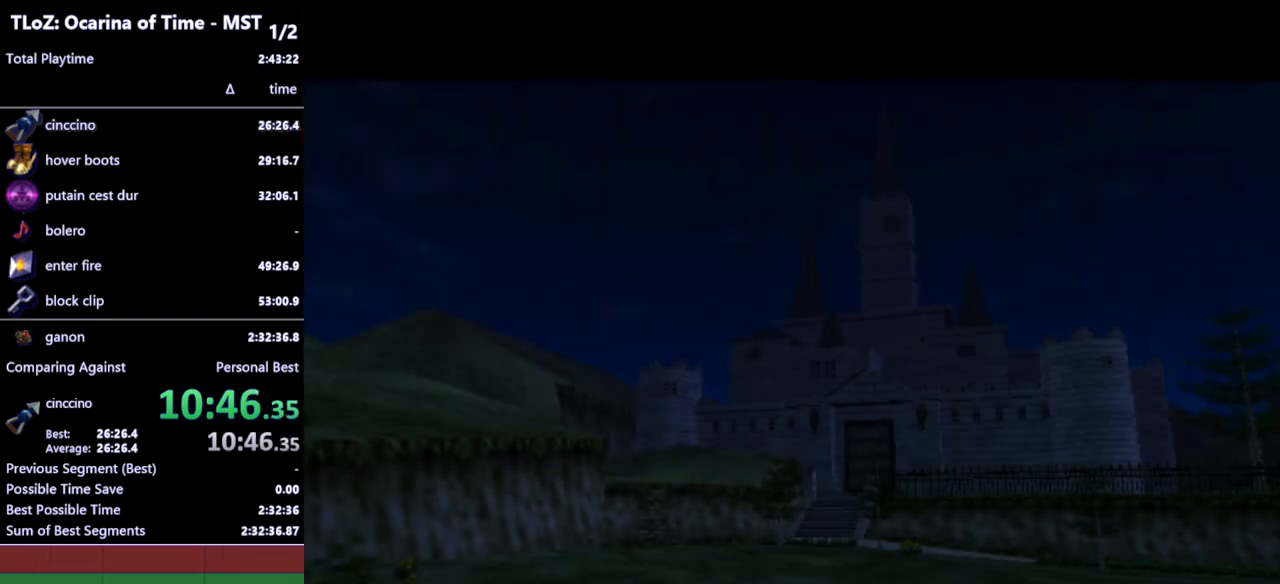
{"buttons": [], "left_stick": "up-right", "right_stick": "center", "events": []}
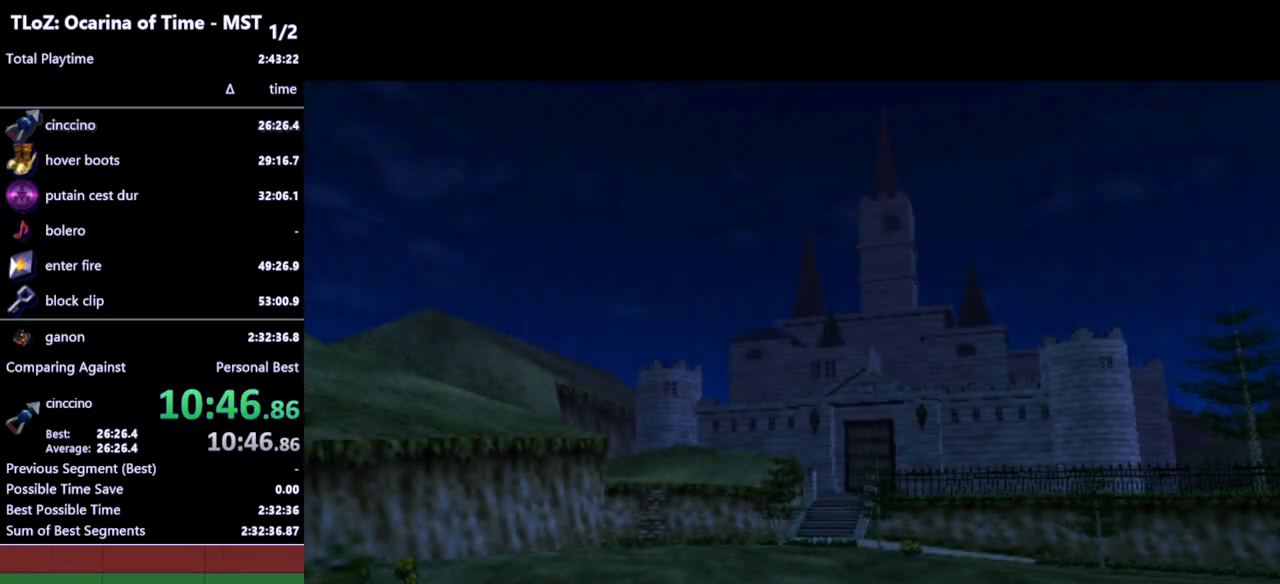
{"buttons": [], "left_stick": "up-right", "right_stick": "center", "events": []}
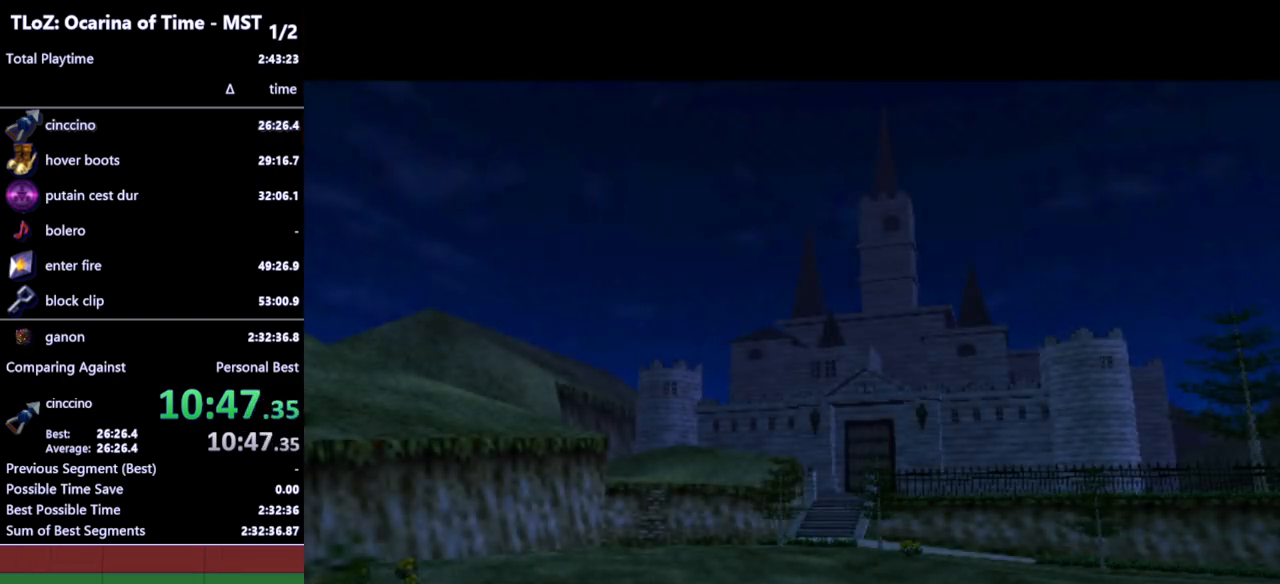
{"buttons": [], "left_stick": "up-right", "right_stick": "center", "events": []}
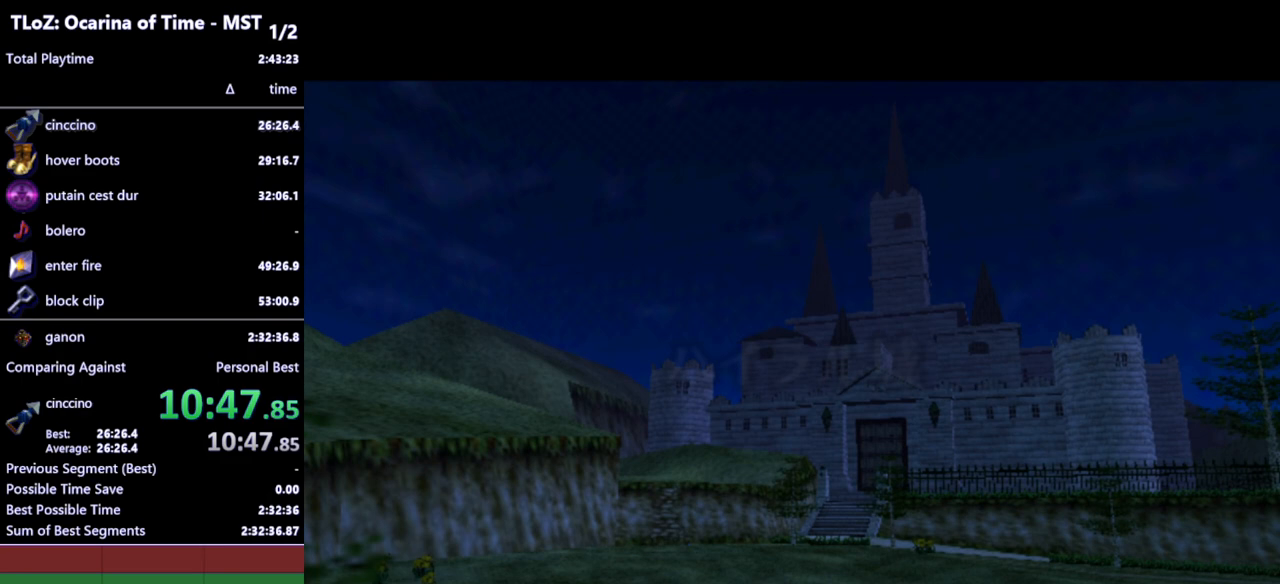
{"buttons": [], "left_stick": "up-right", "right_stick": "center", "events": []}
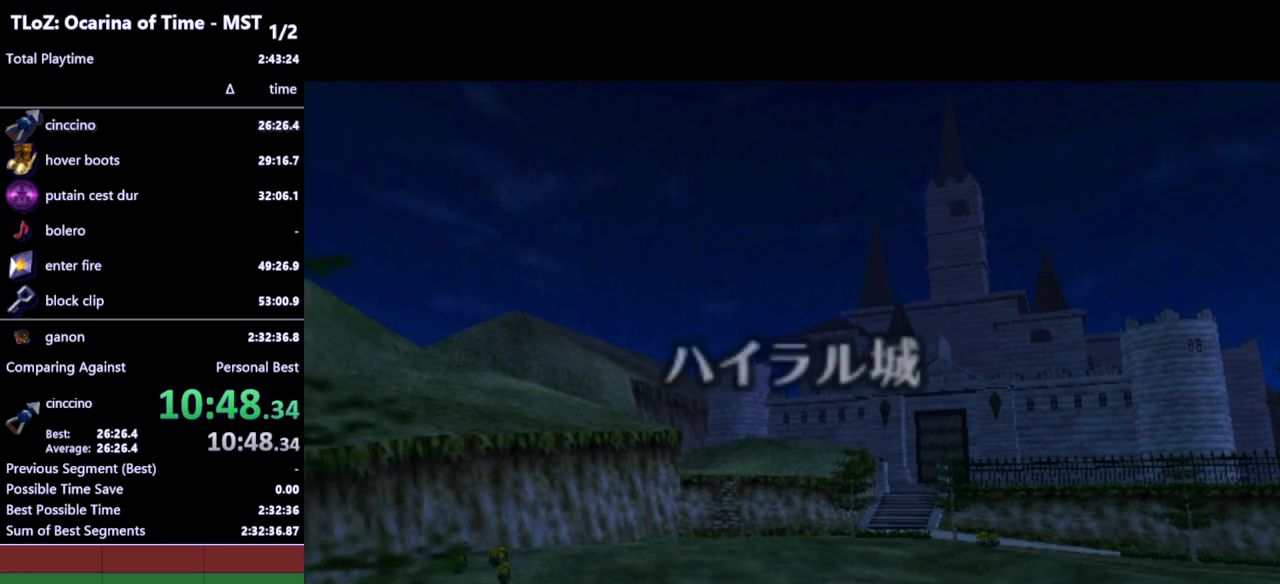
{"buttons": [], "left_stick": "center", "right_stick": "center", "events": [[133, "left_stick", "center"]]}
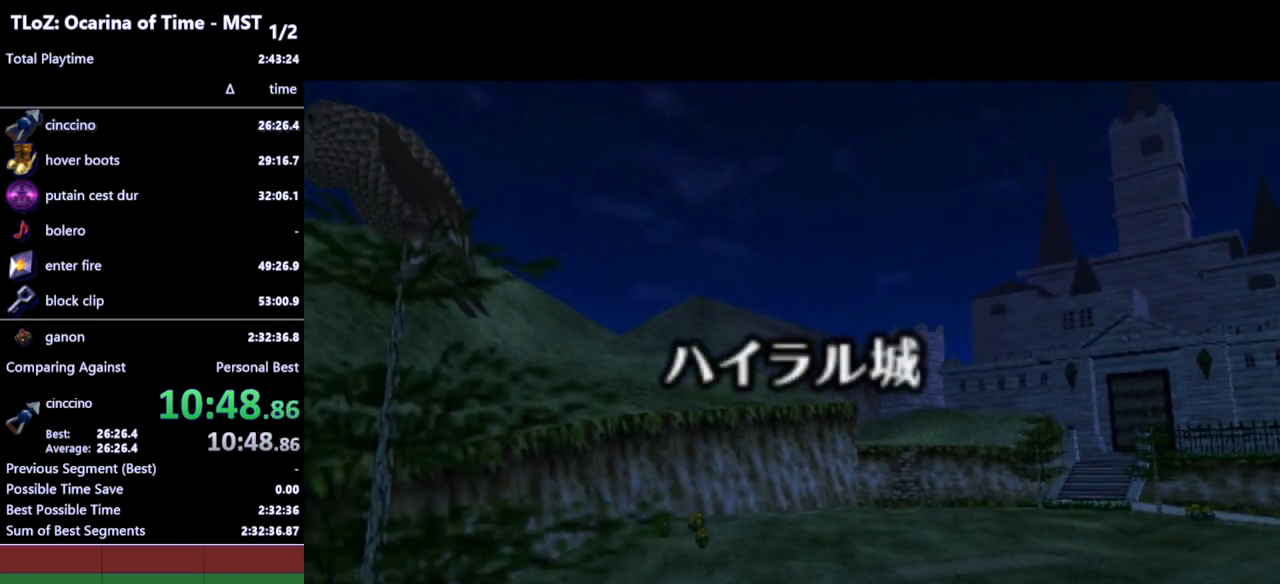
{"buttons": [], "left_stick": "center", "right_stick": "center", "events": []}
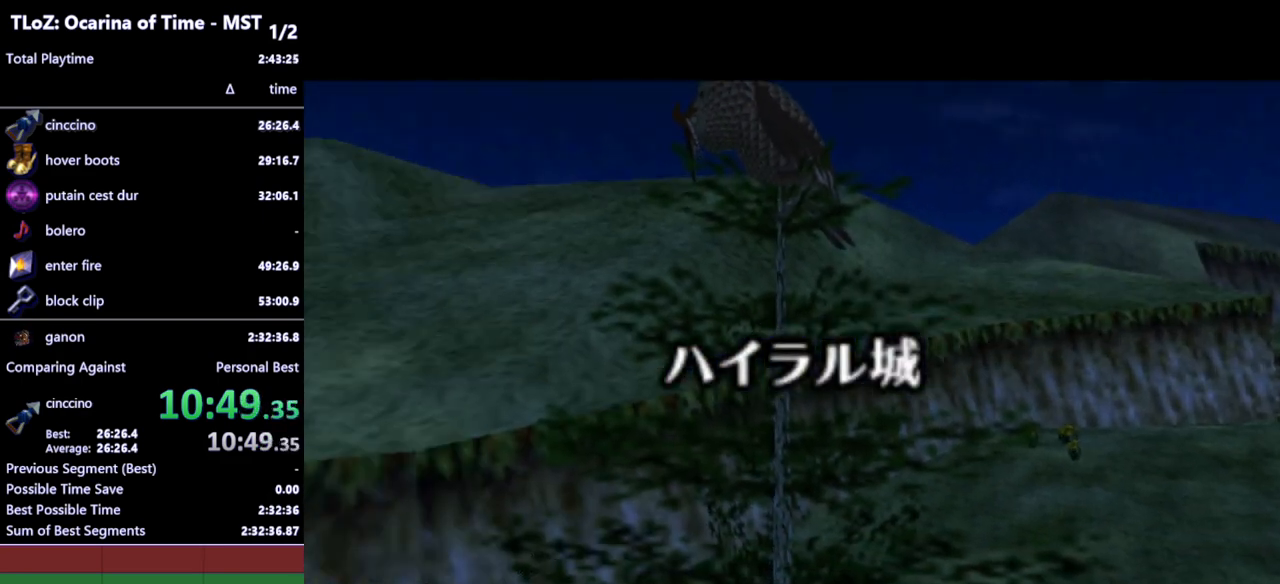
{"buttons": [], "left_stick": "center", "right_stick": "center", "events": []}
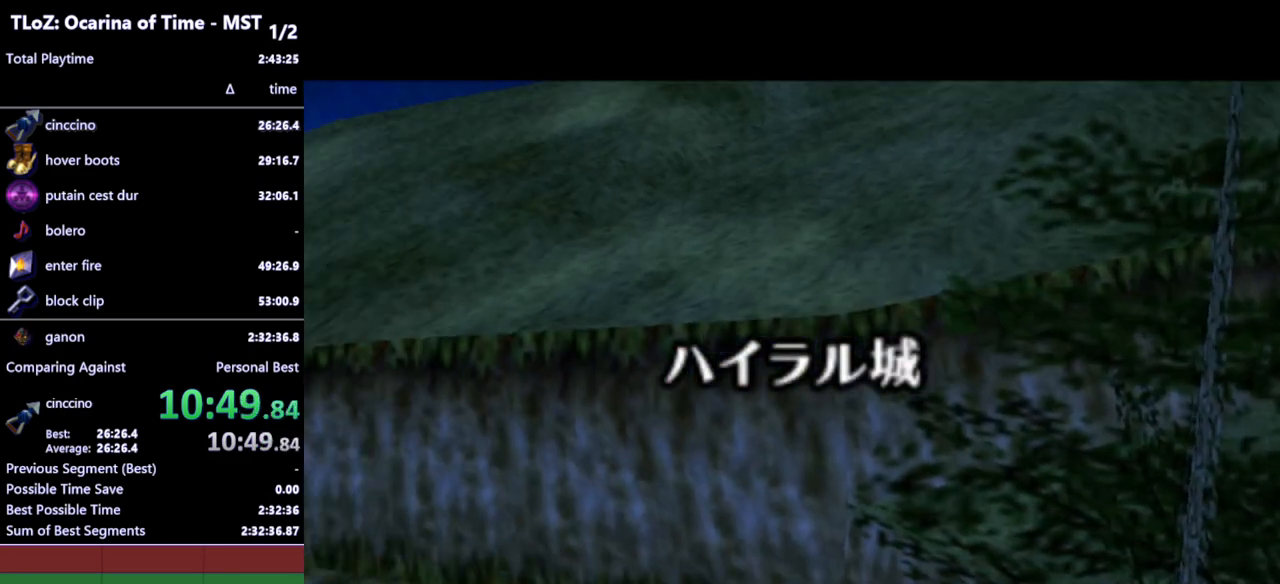
{"buttons": [], "left_stick": "center", "right_stick": "center", "events": []}
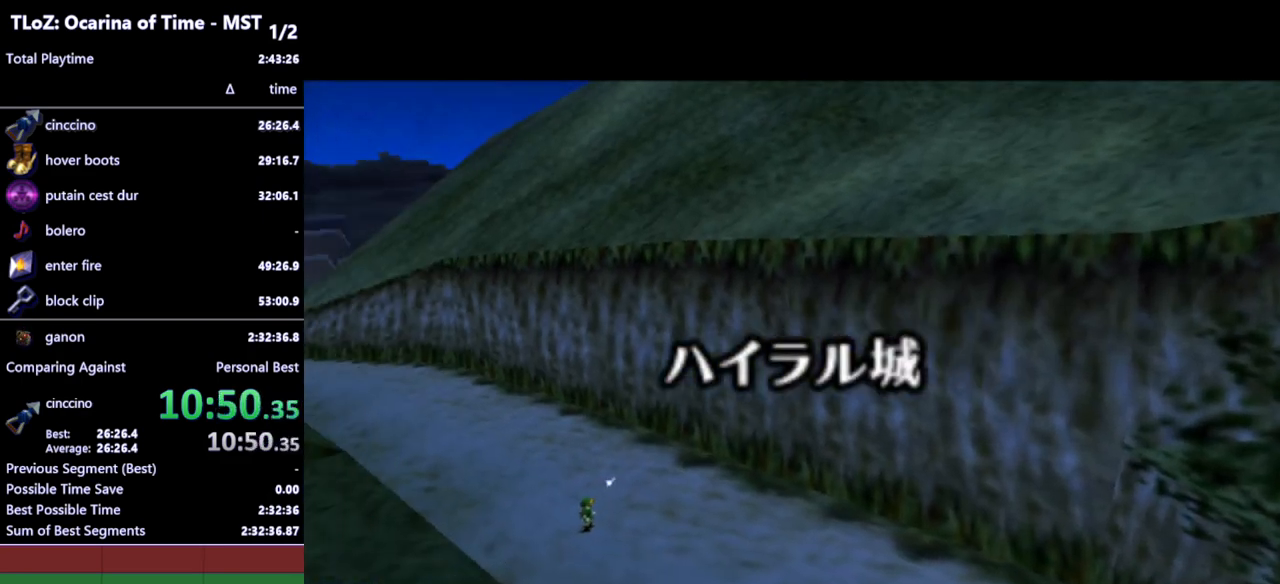
{"buttons": [], "left_stick": "center", "right_stick": "center", "events": []}
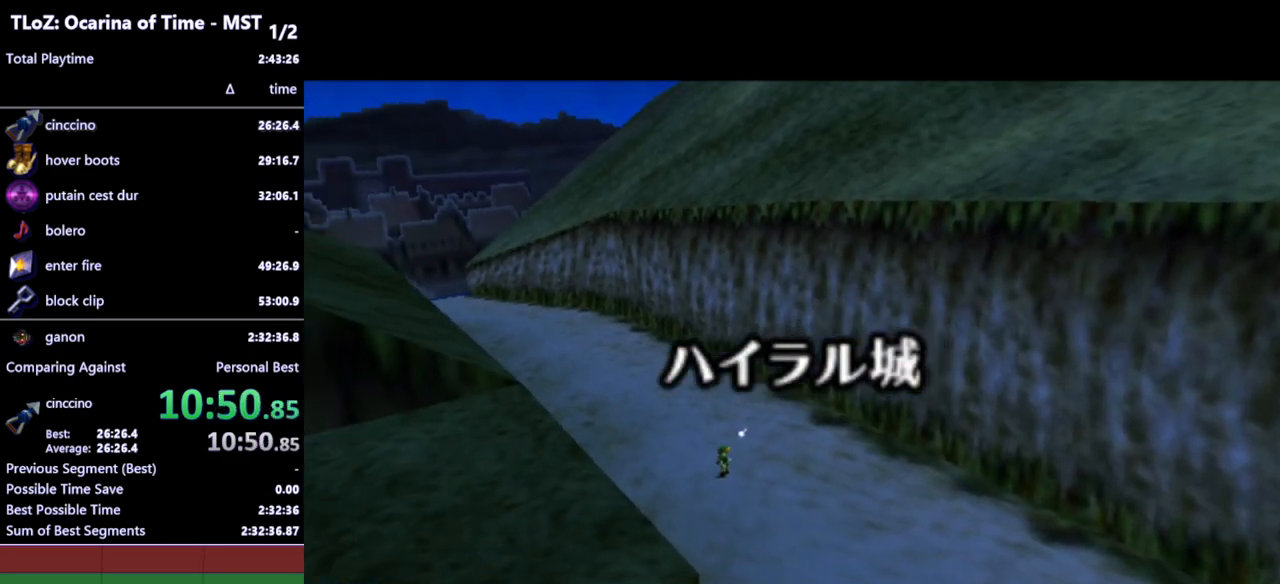
{"buttons": [], "left_stick": "center", "right_stick": "center", "events": []}
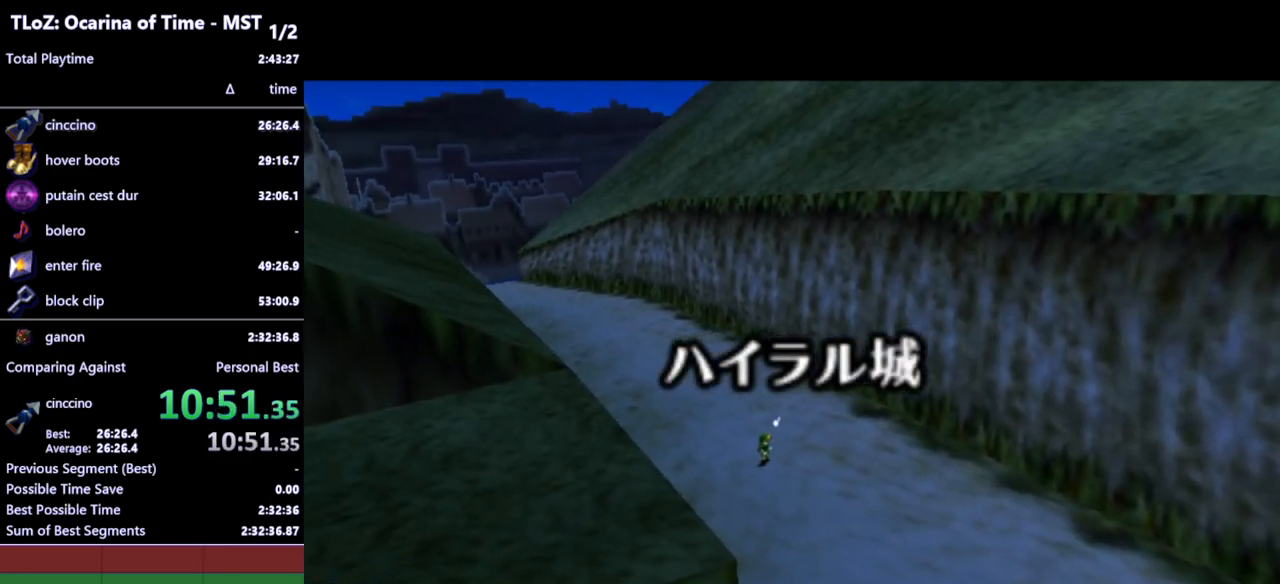
{"buttons": [], "left_stick": "center", "right_stick": "center", "events": []}
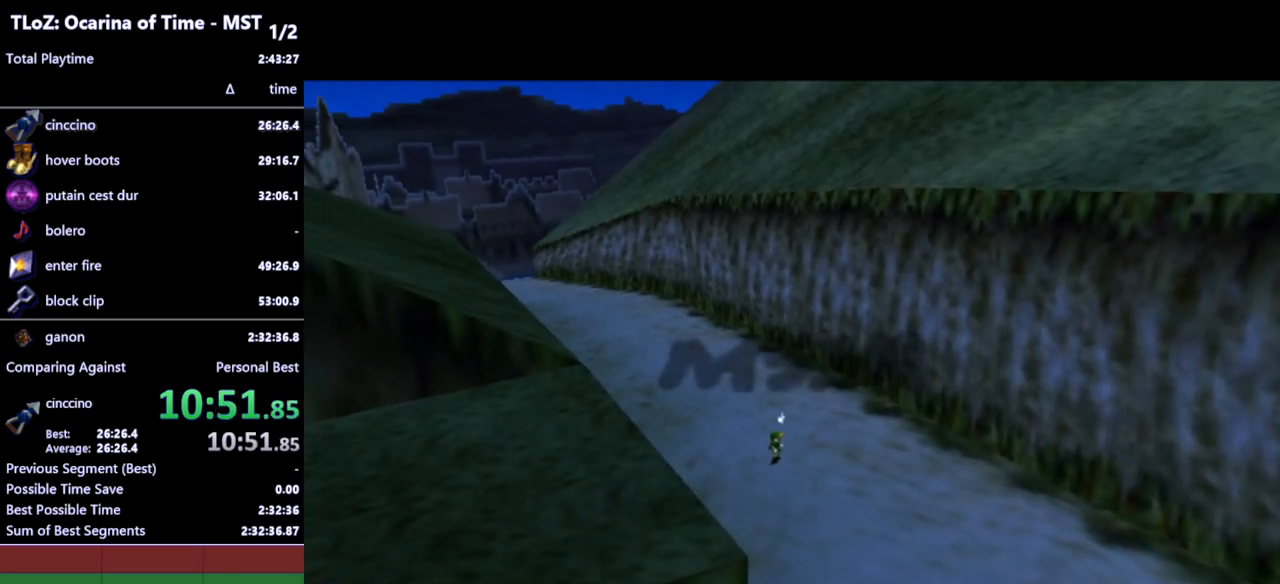
{"buttons": [], "left_stick": "up-right", "right_stick": "center", "events": [[33, "left_stick", "right"], [367, "left_stick", "up-right"]]}
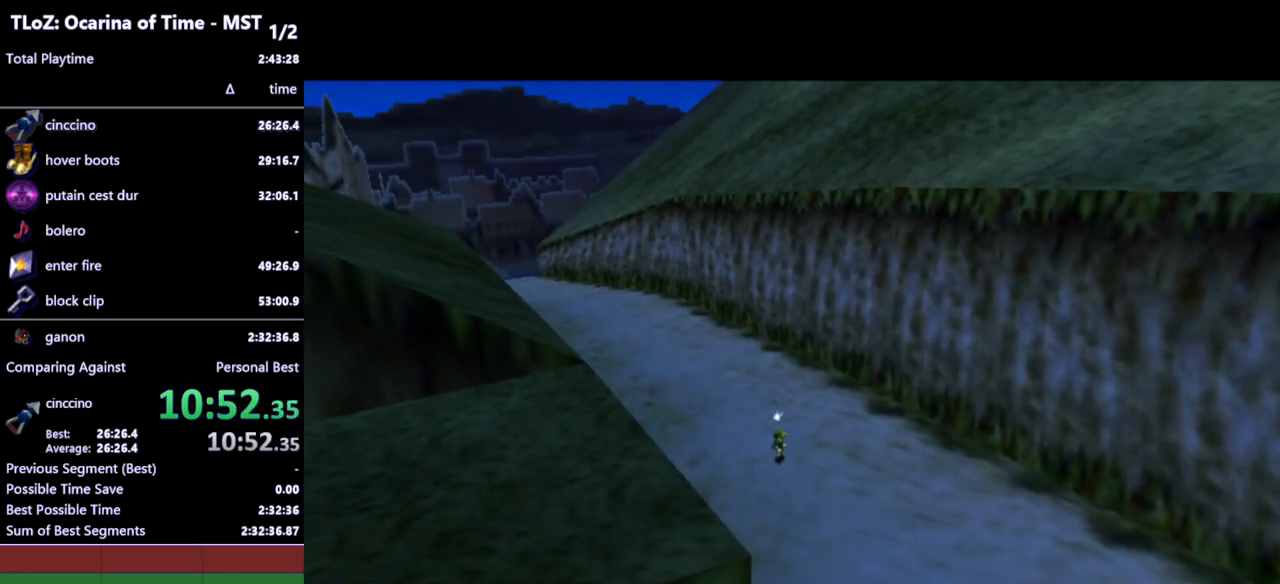
{"buttons": [], "left_stick": "right", "right_stick": "center", "events": [[100, "left_stick", "right"]]}
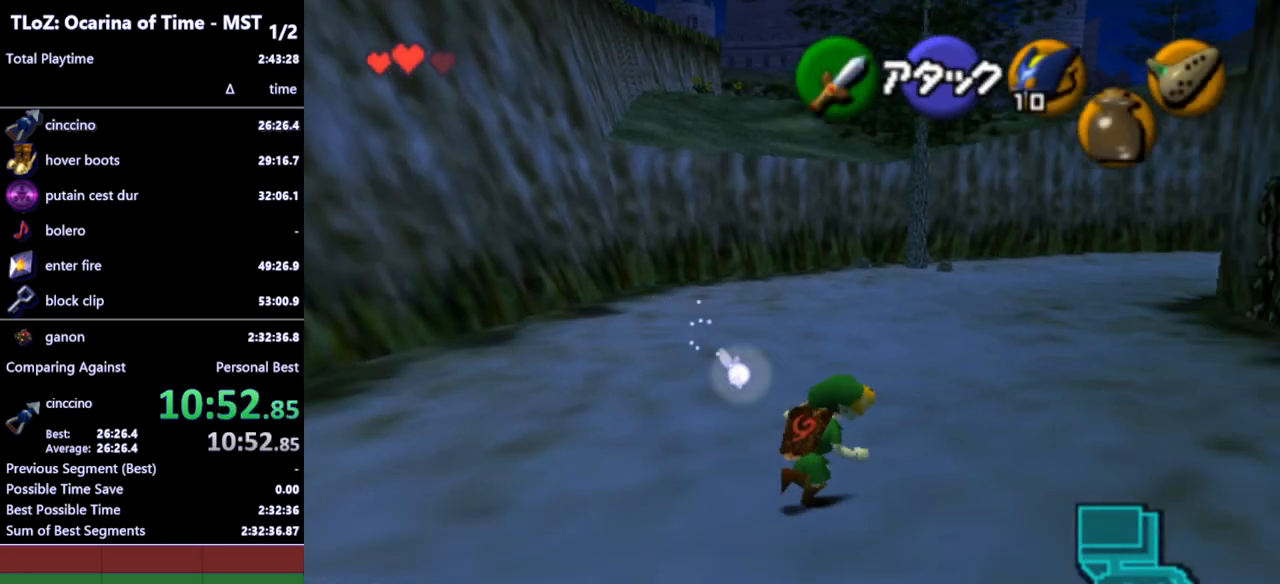
{"buttons": ["A"], "left_stick": "up", "right_stick": "center", "events": [[33, "left_stick", "up-right"], [333, "left_stick", "up"], [500, "A", "down"]]}
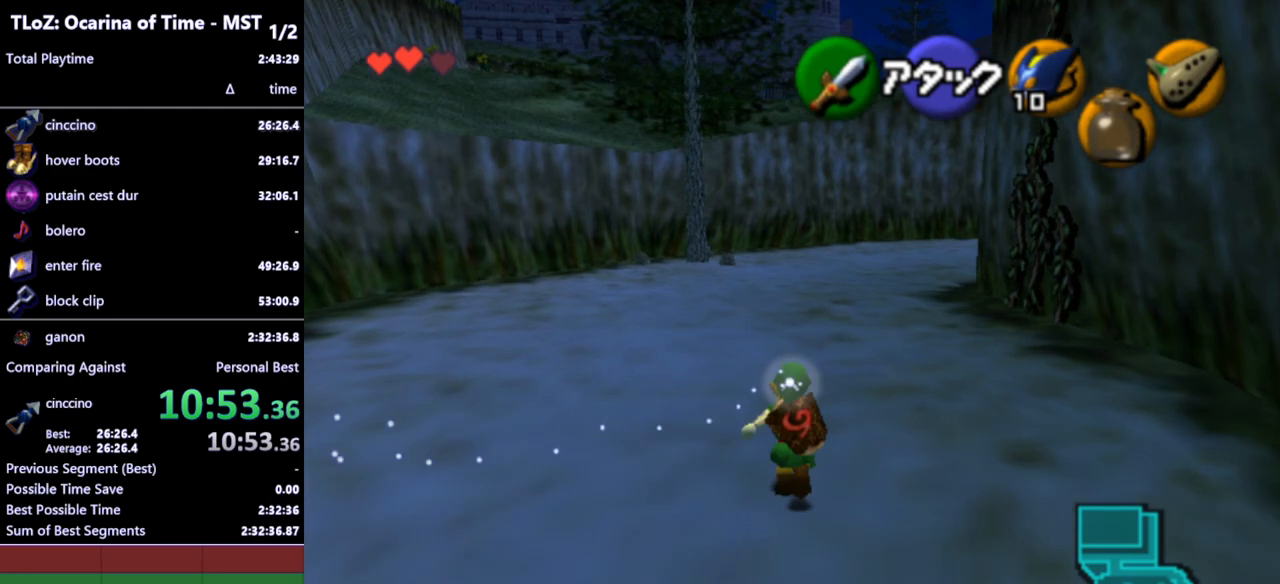
{"buttons": [], "left_stick": "up", "right_stick": "center", "events": [[100, "A", "up"]]}
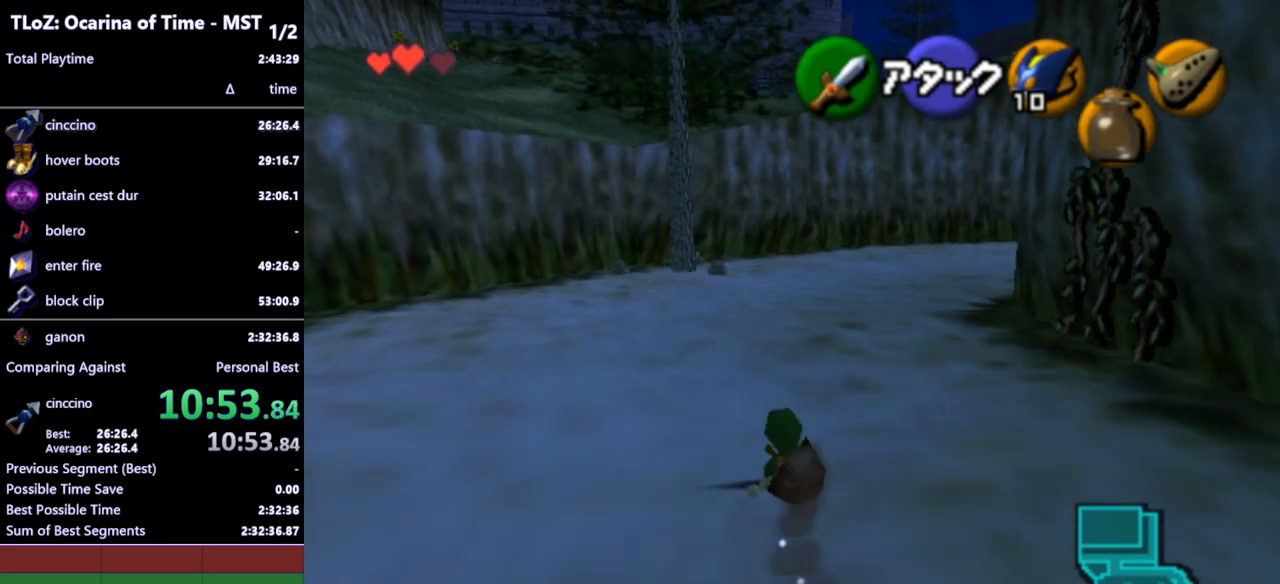
{"buttons": [], "left_stick": "up", "right_stick": "center", "events": [[167, "A", "down"], [333, "A", "up"]]}
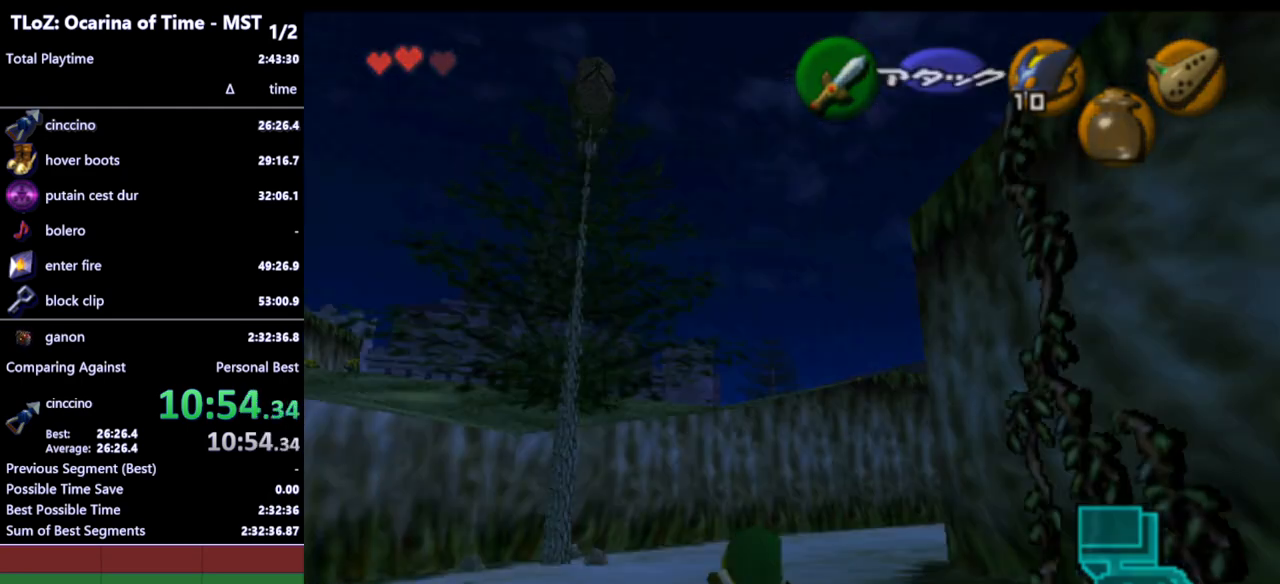
{"buttons": [], "left_stick": "center", "right_stick": "center", "events": [[500, "left_stick", "center"]]}
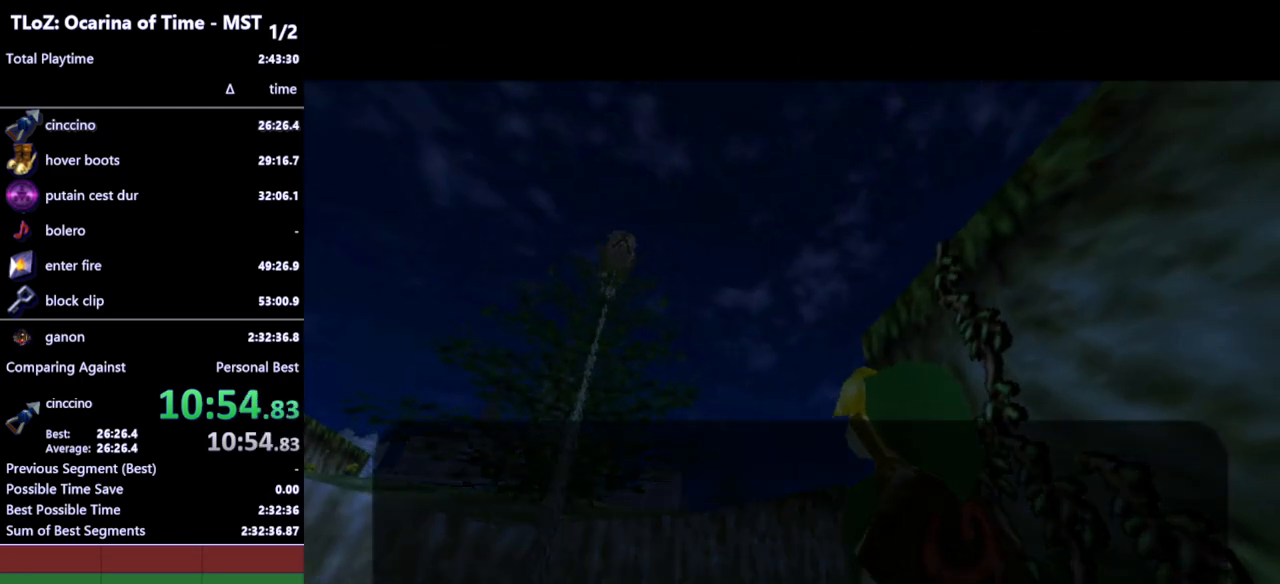
{"buttons": ["B"], "left_stick": "center", "right_stick": "center", "events": [[233, "A", "down"], [333, "A", "up"], [367, "B", "down"], [433, "A", "down"], [433, "B", "up"], [500, "A", "up"], [500, "B", "down"]]}
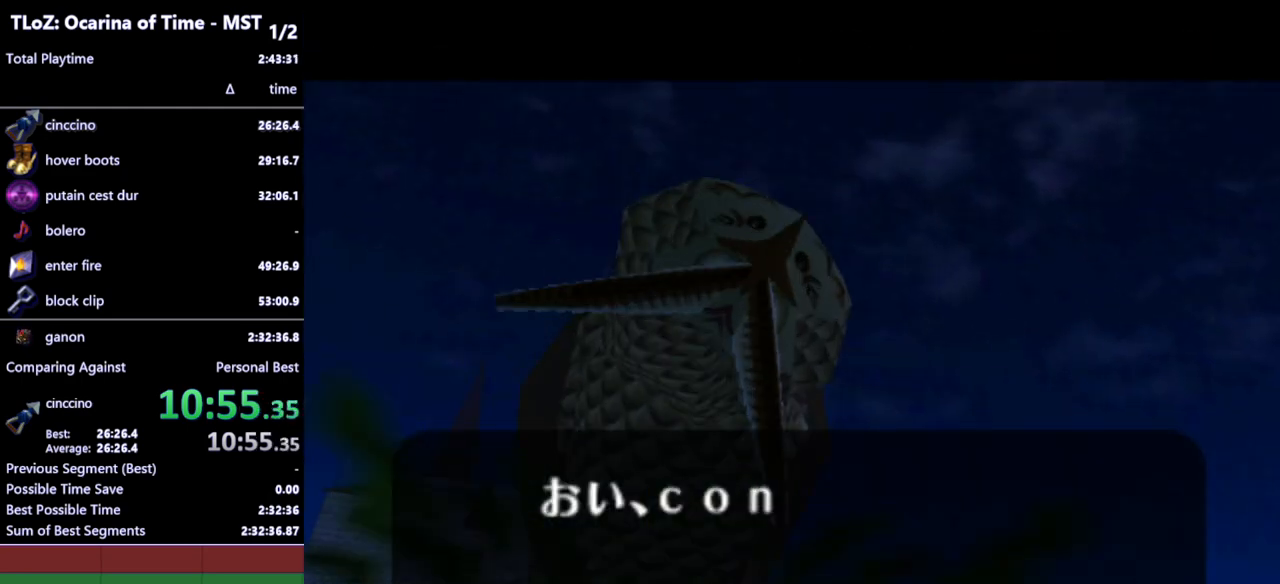
{"buttons": [], "left_stick": "center", "right_stick": "center", "events": [[67, "A", "down"], [100, "B", "up"], [133, "A", "up"], [167, "B", "down"], [233, "A", "down"], [267, "A", "up"], [267, "B", "up"], [300, "B", "down"], [367, "A", "down"], [400, "B", "up"], [433, "A", "up"]]}
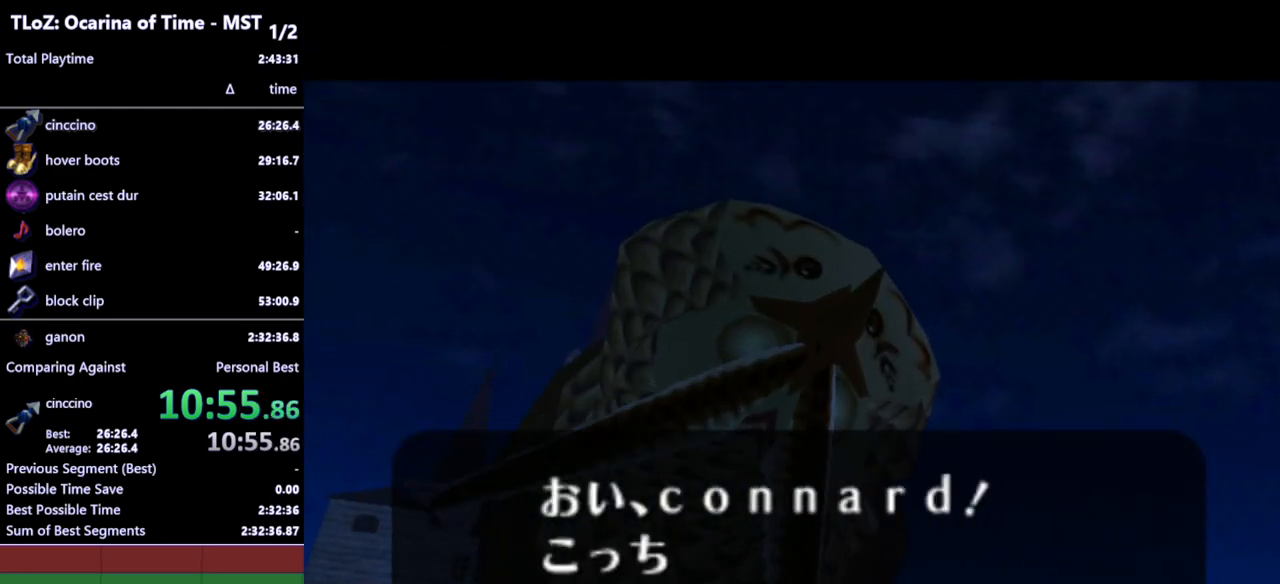
{"buttons": [], "left_stick": "center", "right_stick": "center", "events": [[67, "A", "down"], [133, "A", "up"], [367, "B", "down"], [467, "B", "up"]]}
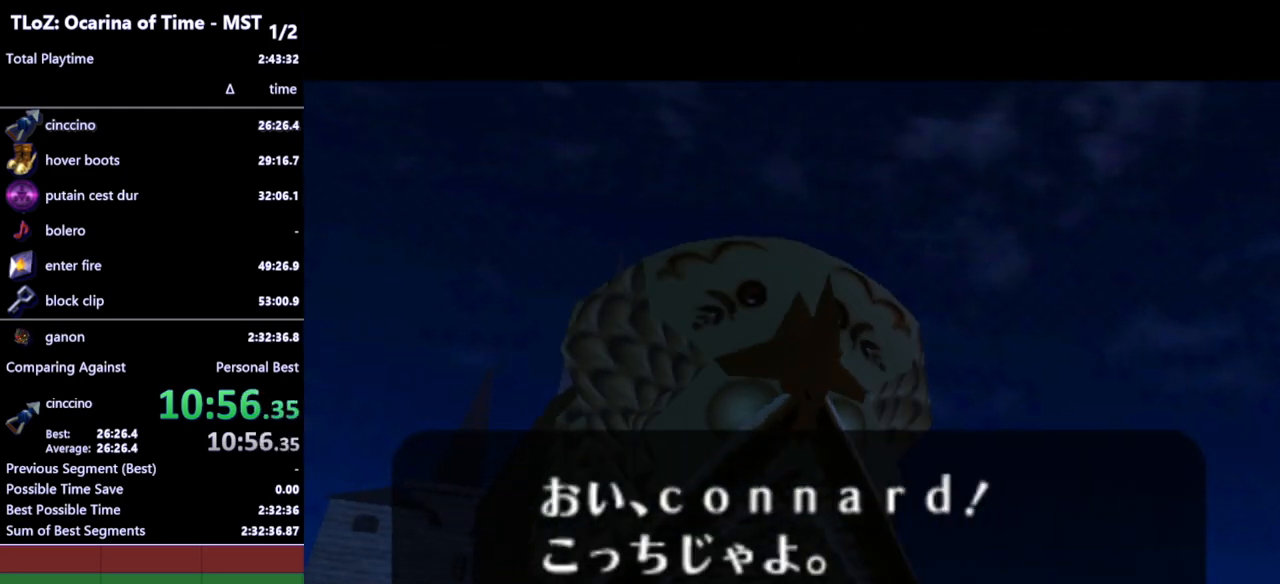
{"buttons": [], "left_stick": "center", "right_stick": "center", "events": [[33, "B", "down"], [100, "A", "down"], [100, "B", "up"], [167, "A", "up"], [233, "B", "down"], [300, "B", "up"]]}